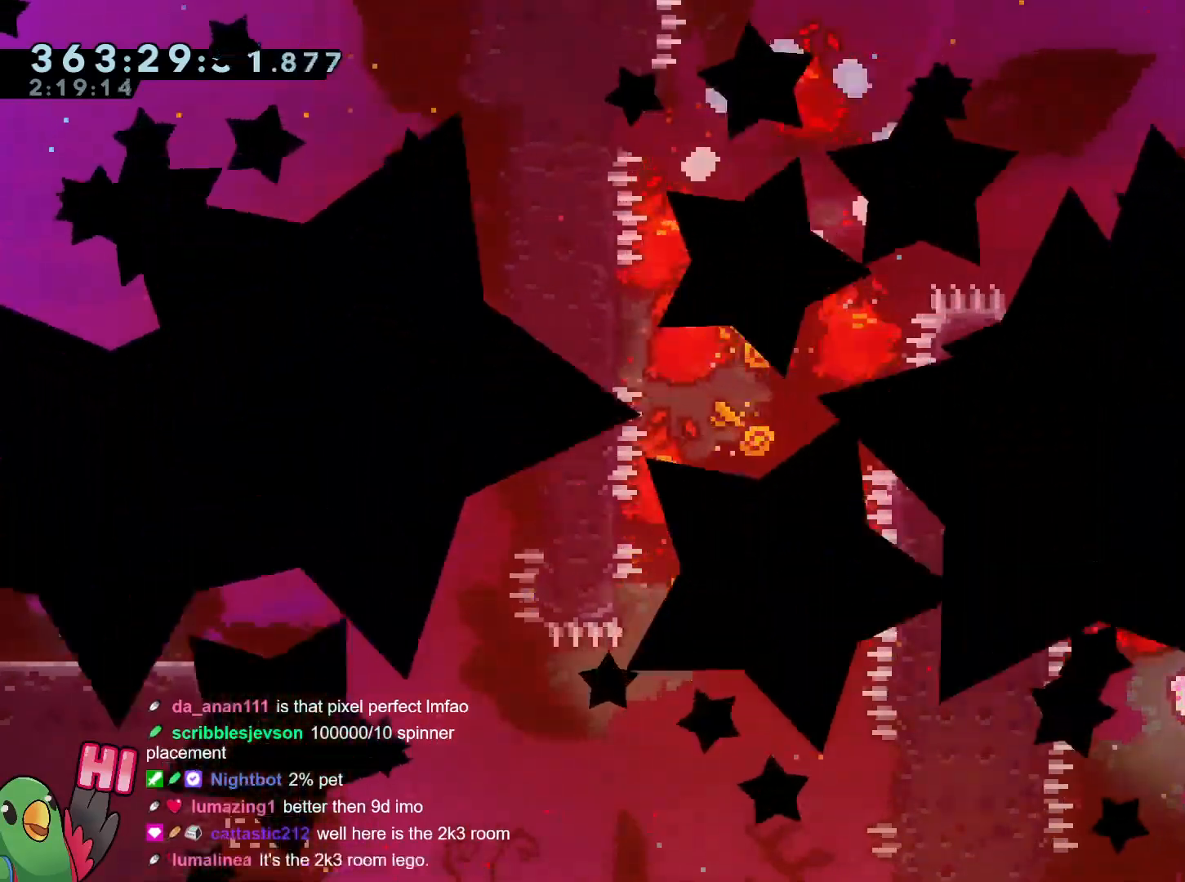
Gameplay with a controller (Nintendo layout); each line is a JSON object with the inputs held at the frame after it. "events" lists button and stick changes between this image and that frame as [ms after this image, input, new state], when the widget could be followed in between. Not read: HOME L3 R3.
{"buttons": ["R1"], "left_stick": "center", "right_stick": "center", "events": [[134, "B", "down"], [184, "B", "up"], [184, "R1", "up"], [367, "B", "down"], [367, "R1", "down"], [451, "B", "up"]]}
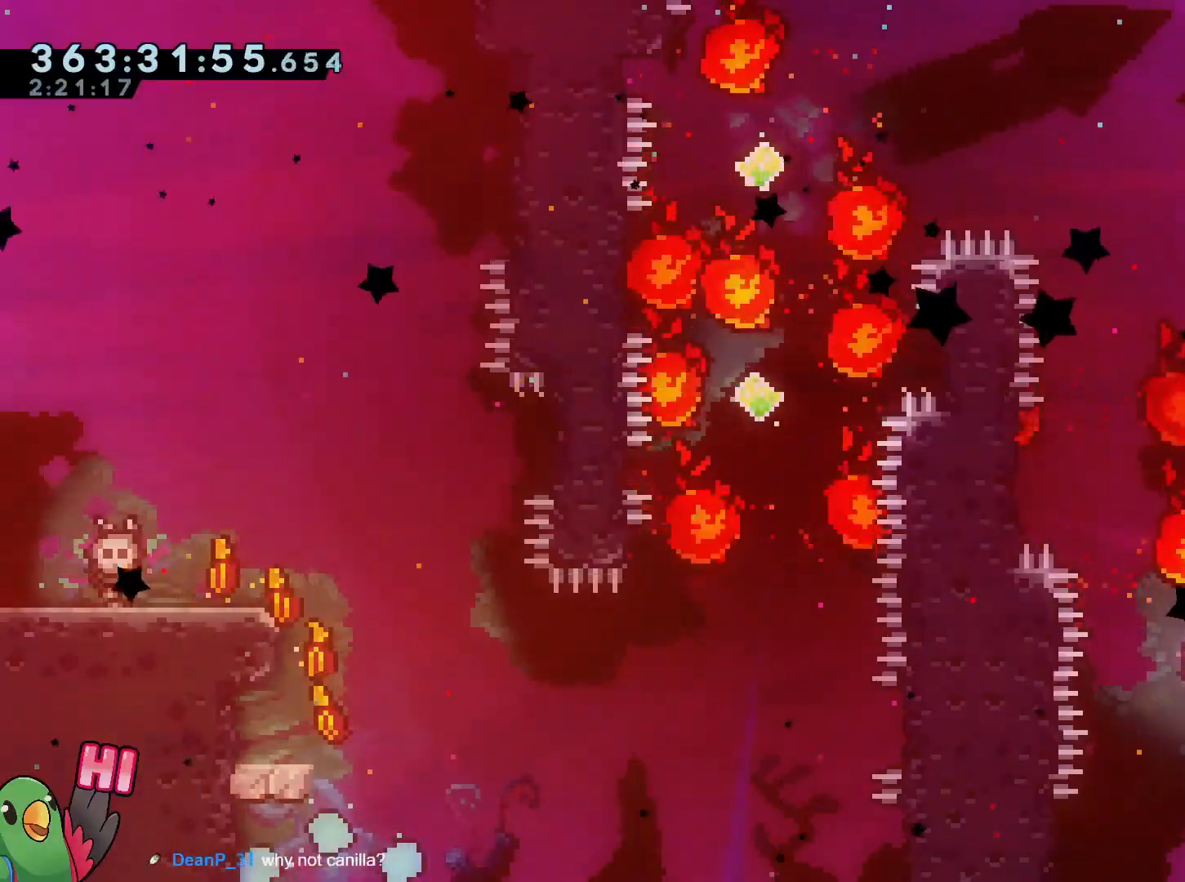
{"buttons": [], "left_stick": "right", "right_stick": "center", "events": [[50, "B", "down"], [150, "B", "up"], [300, "B", "down"], [417, "B", "up"], [434, "R1", "up"], [450, "left_stick", "right"]]}
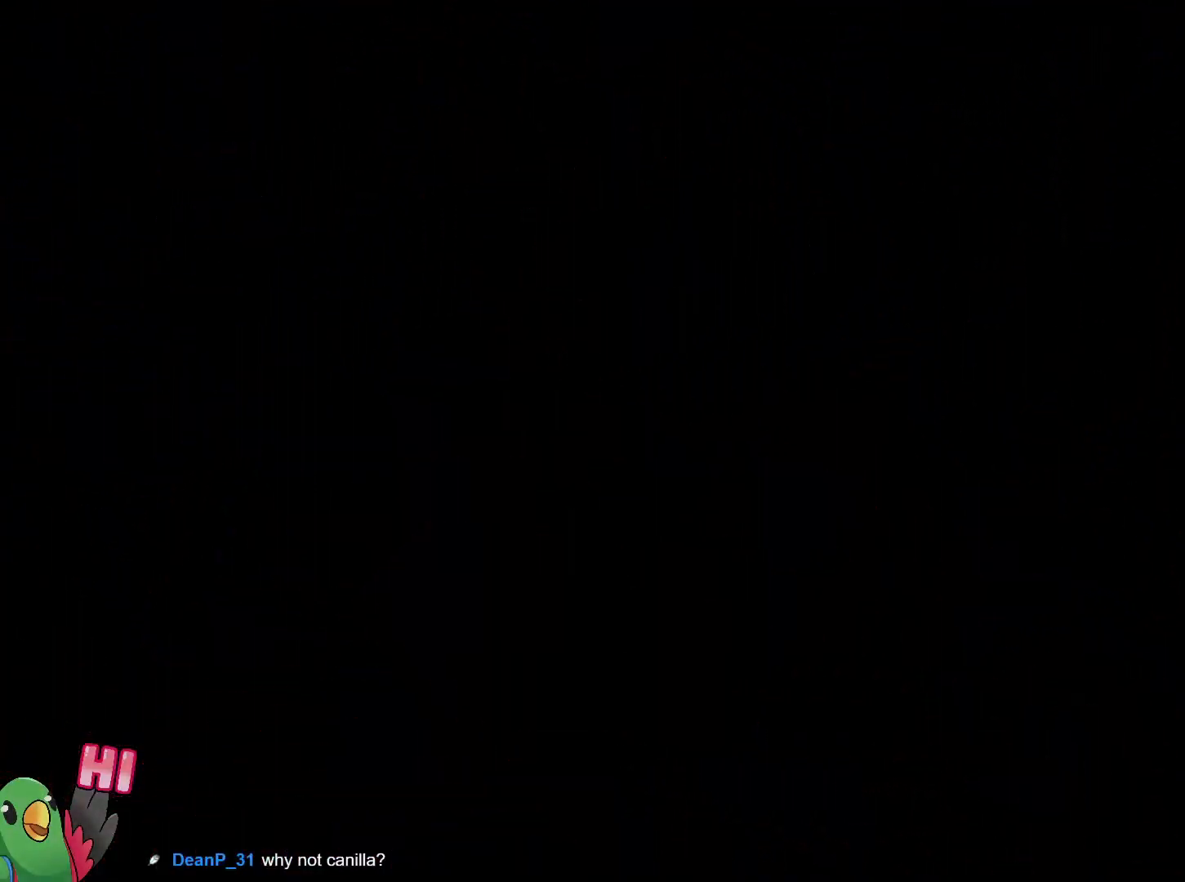
{"buttons": [], "left_stick": "right", "right_stick": "center", "events": []}
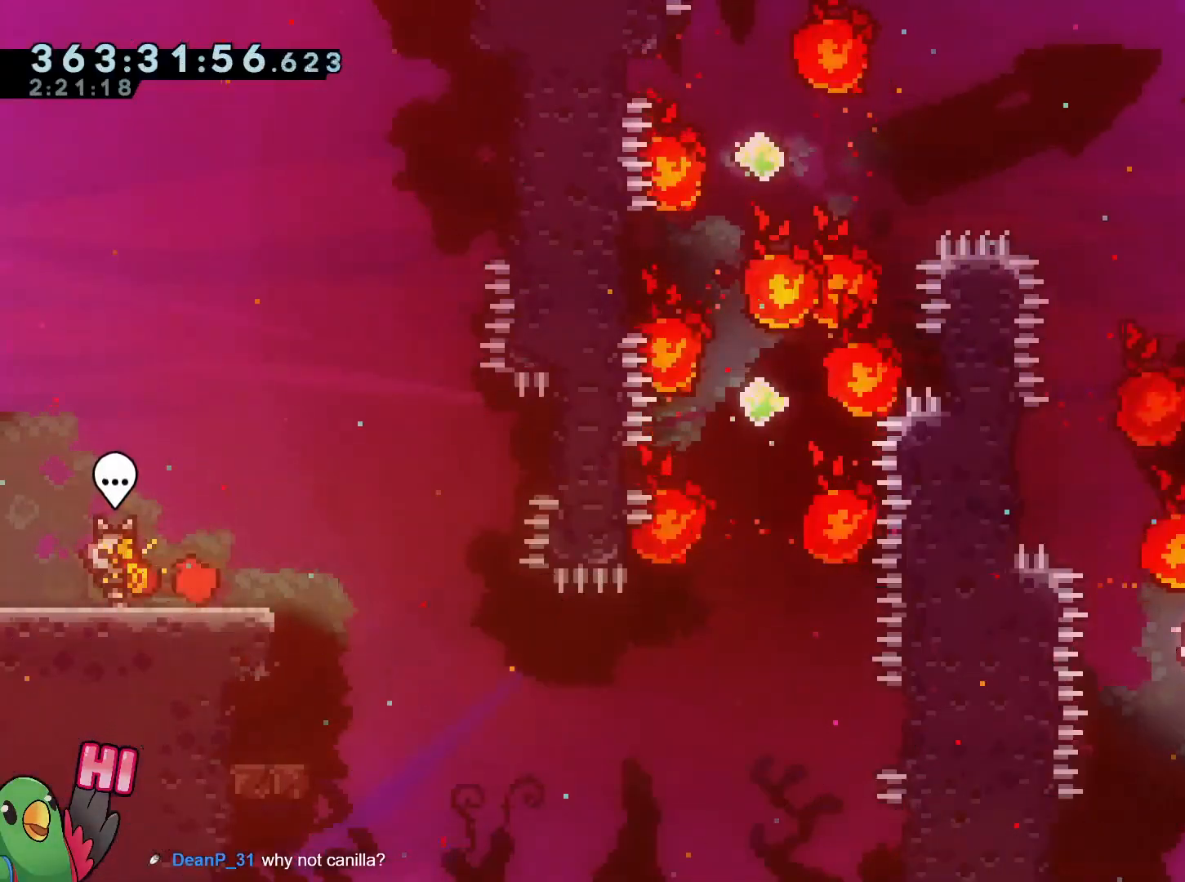
{"buttons": ["Y"], "left_stick": "down-left", "right_stick": "center", "events": [[434, "left_stick", "down"], [484, "left_stick", "down-left"], [500, "Y", "down"]]}
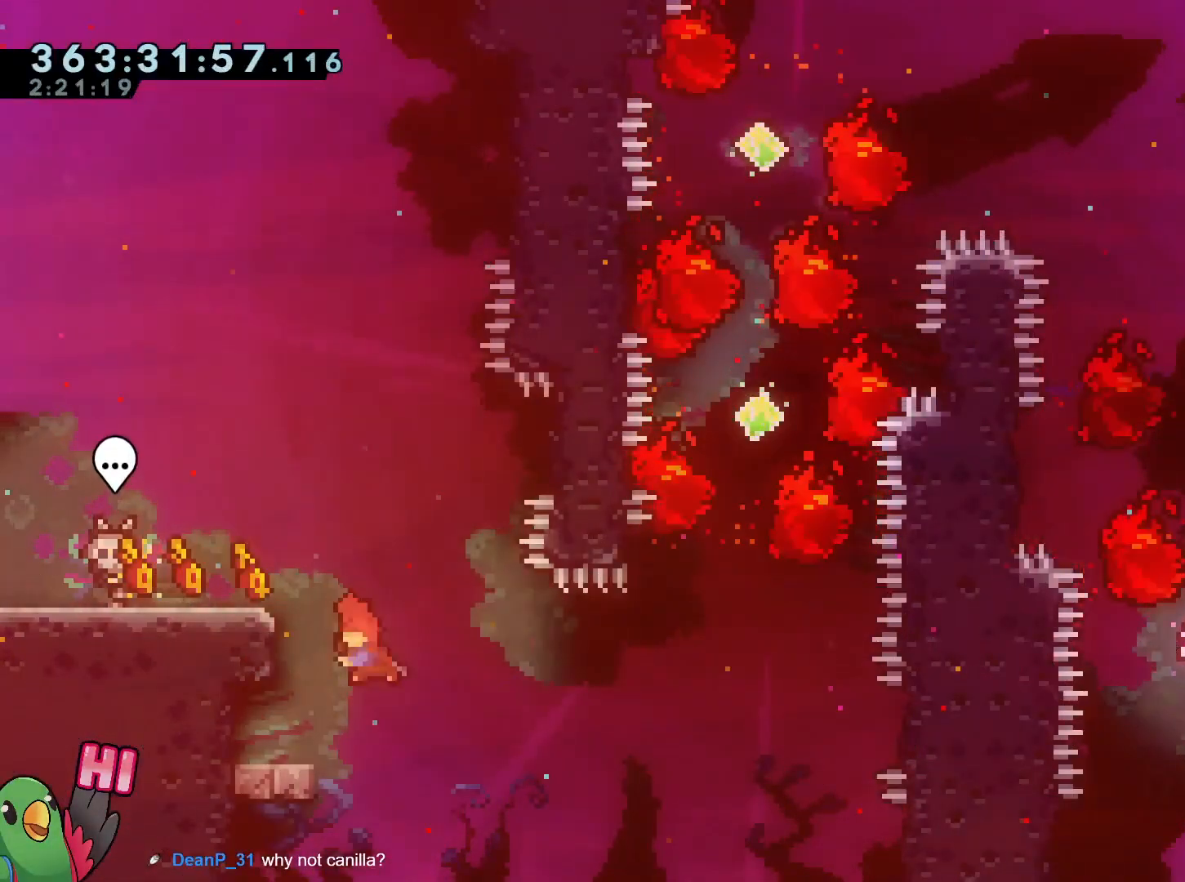
{"buttons": ["B"], "left_stick": "up-right", "right_stick": "center"}
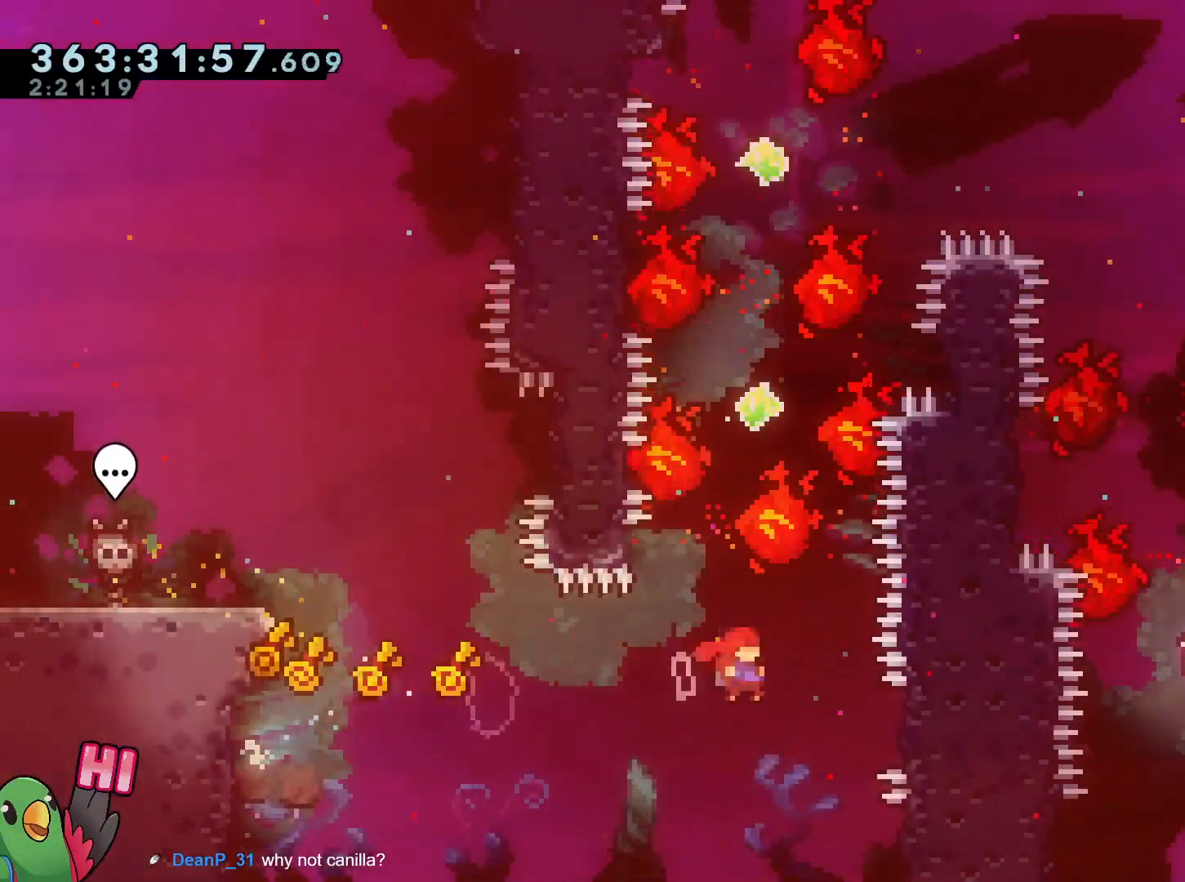
{"buttons": ["Y", "L2"], "left_stick": "up", "right_stick": "center", "events": [[17, "L2", "down"], [33, "Y", "down"], [33, "left_stick", "up"], [200, "Y", "up"], [217, "left_stick", "up-right"], [267, "B", "up"], [417, "left_stick", "up"], [434, "L2", "up"], [467, "Y", "down"], [500, "L2", "down"]]}
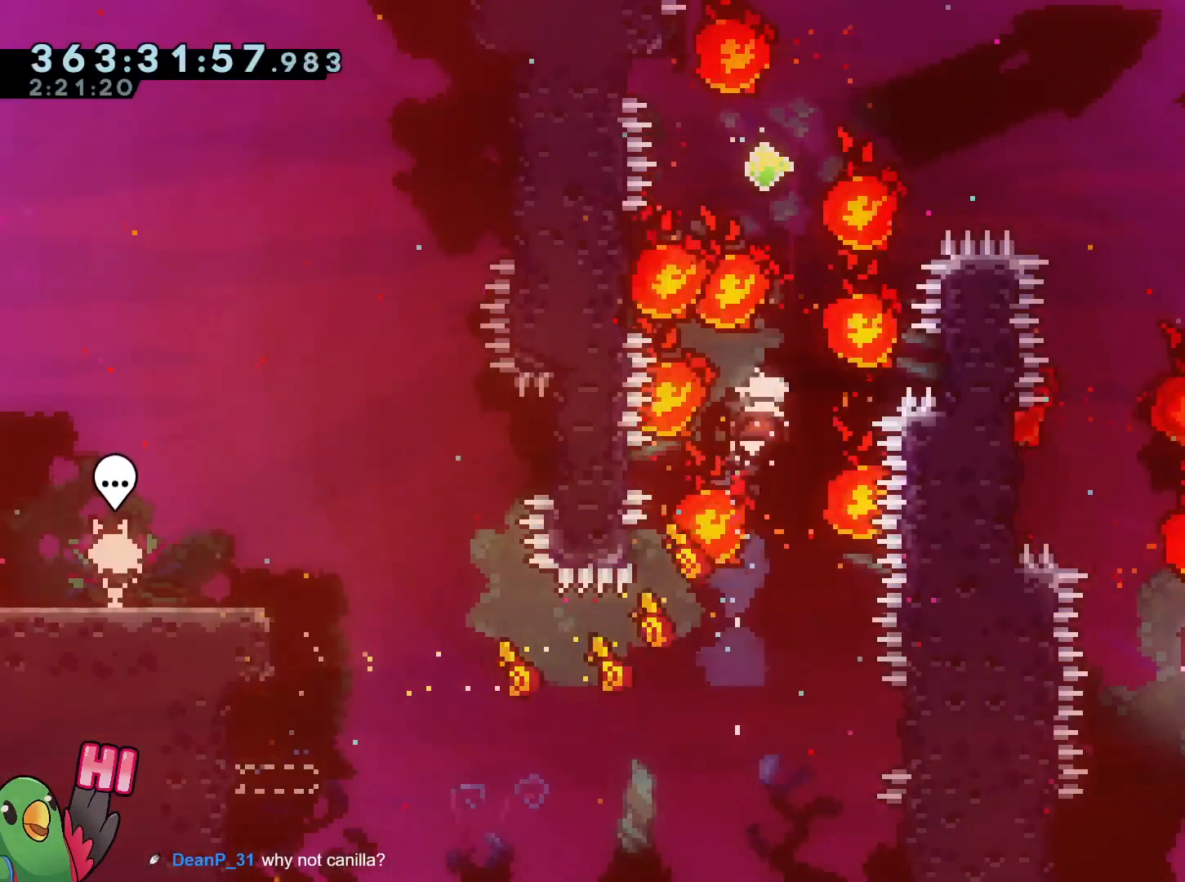
{"buttons": ["L2"], "left_stick": "up-right", "right_stick": "center", "events": [[134, "Y", "up"], [167, "left_stick", "up-right"]]}
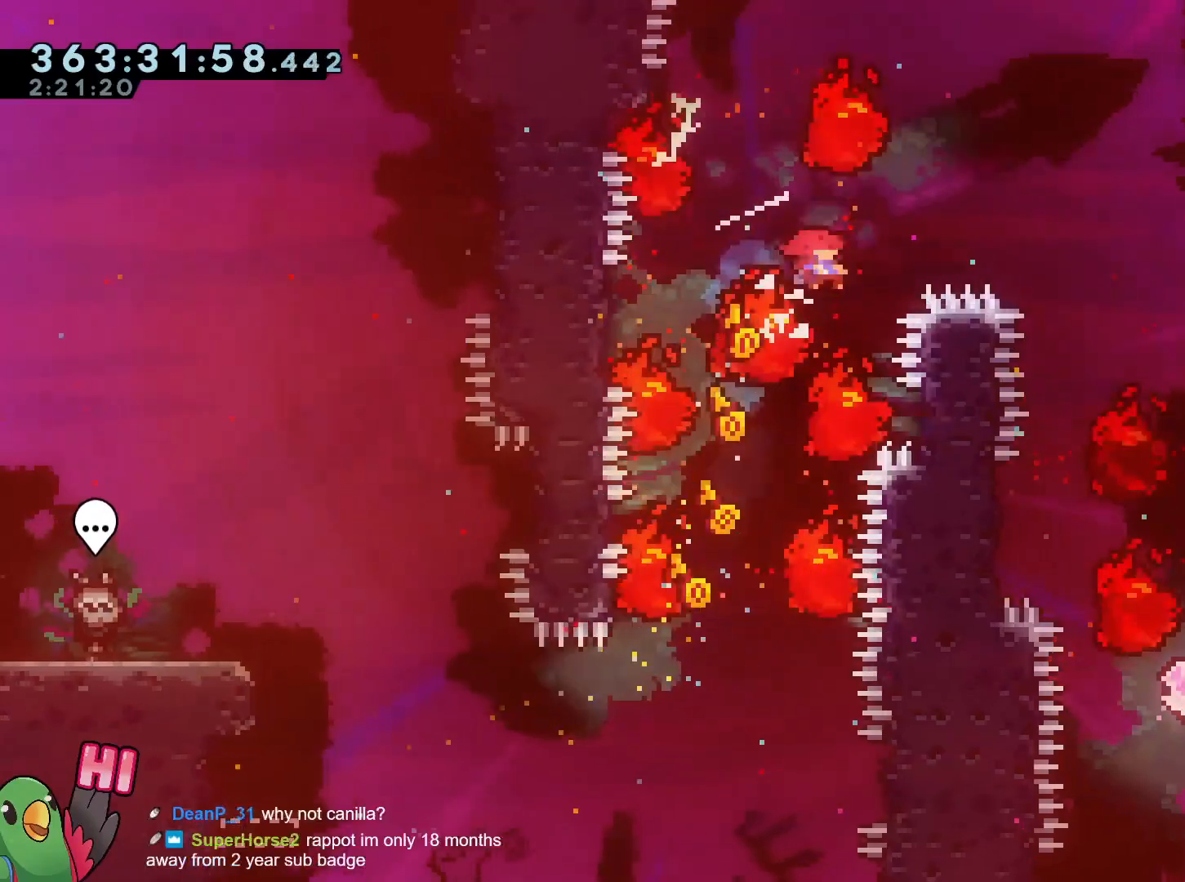
{"buttons": ["L2"], "left_stick": "up-right", "right_stick": "center", "events": [[17, "Y", "down"], [167, "Y", "up"]]}
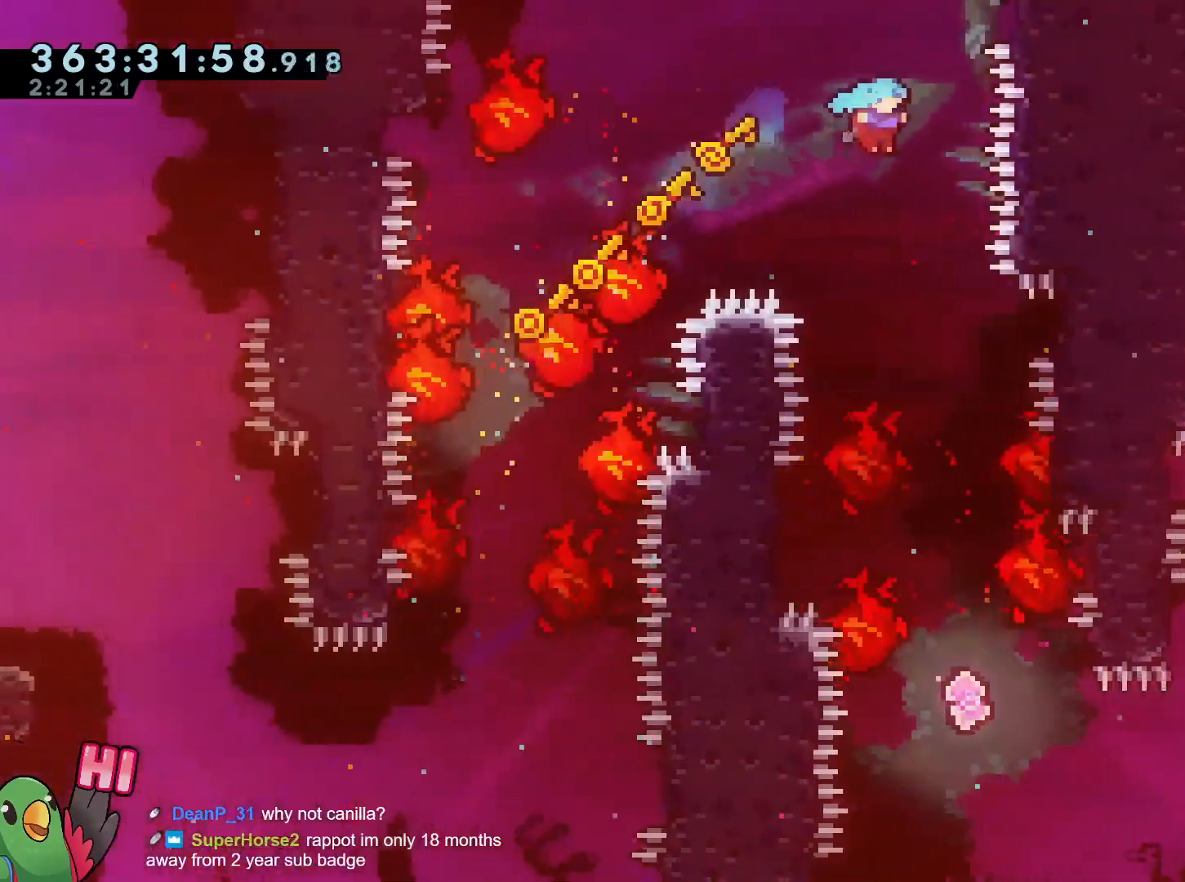
{"buttons": ["L2"], "left_stick": "right", "right_stick": "center", "events": [[34, "left_stick", "center"], [117, "left_stick", "up-left"], [251, "left_stick", "center"], [267, "L2", "up"], [367, "L2", "down"], [401, "left_stick", "right"]]}
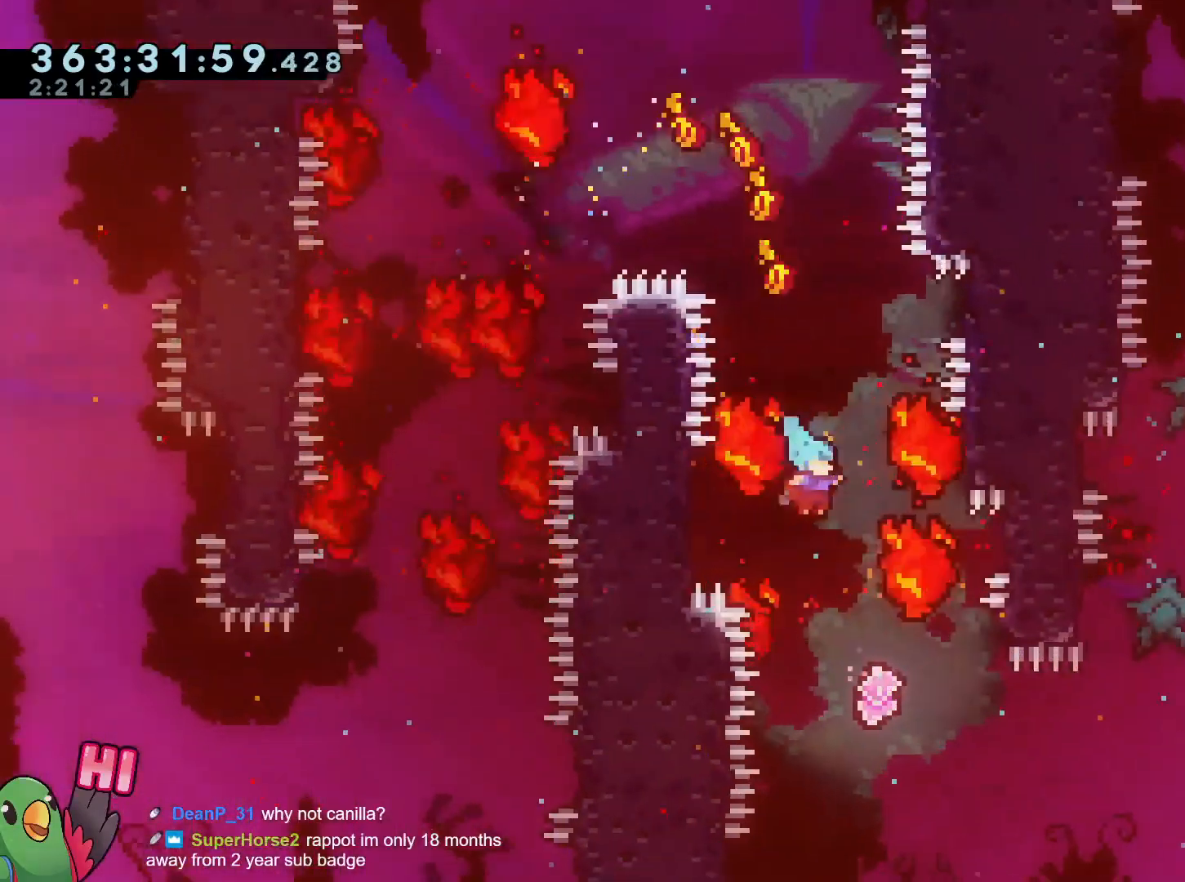
{"buttons": ["Y", "L2"], "left_stick": "down-right", "right_stick": "center", "events": [[100, "left_stick", "center"], [150, "L2", "up"], [484, "L2", "down"], [484, "left_stick", "down-right"], [500, "Y", "down"]]}
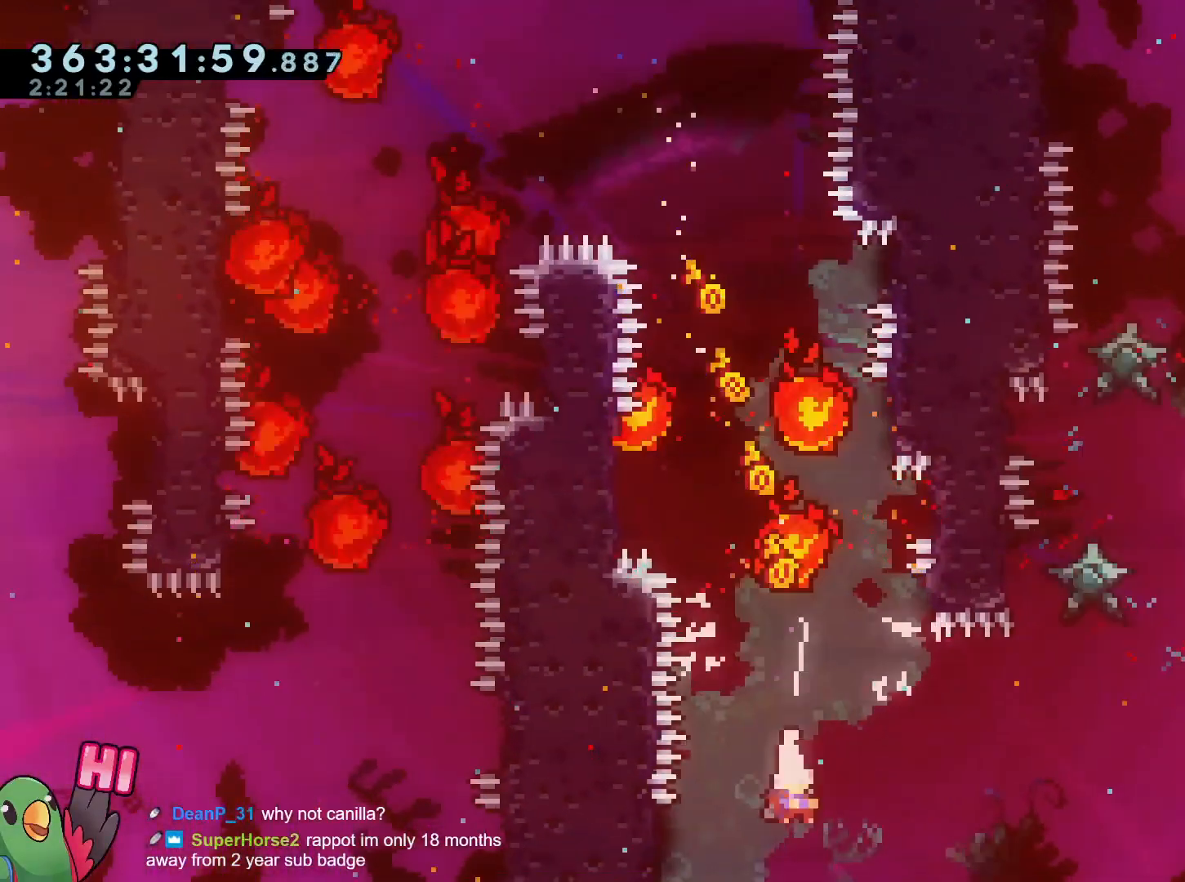
{"buttons": ["Y", "L2"], "left_stick": "up", "right_stick": "center", "events": [[151, "Y", "up"], [167, "L2", "up"], [201, "left_stick", "center"], [284, "L2", "down"], [284, "left_stick", "left"], [434, "left_stick", "up"], [484, "Y", "down"]]}
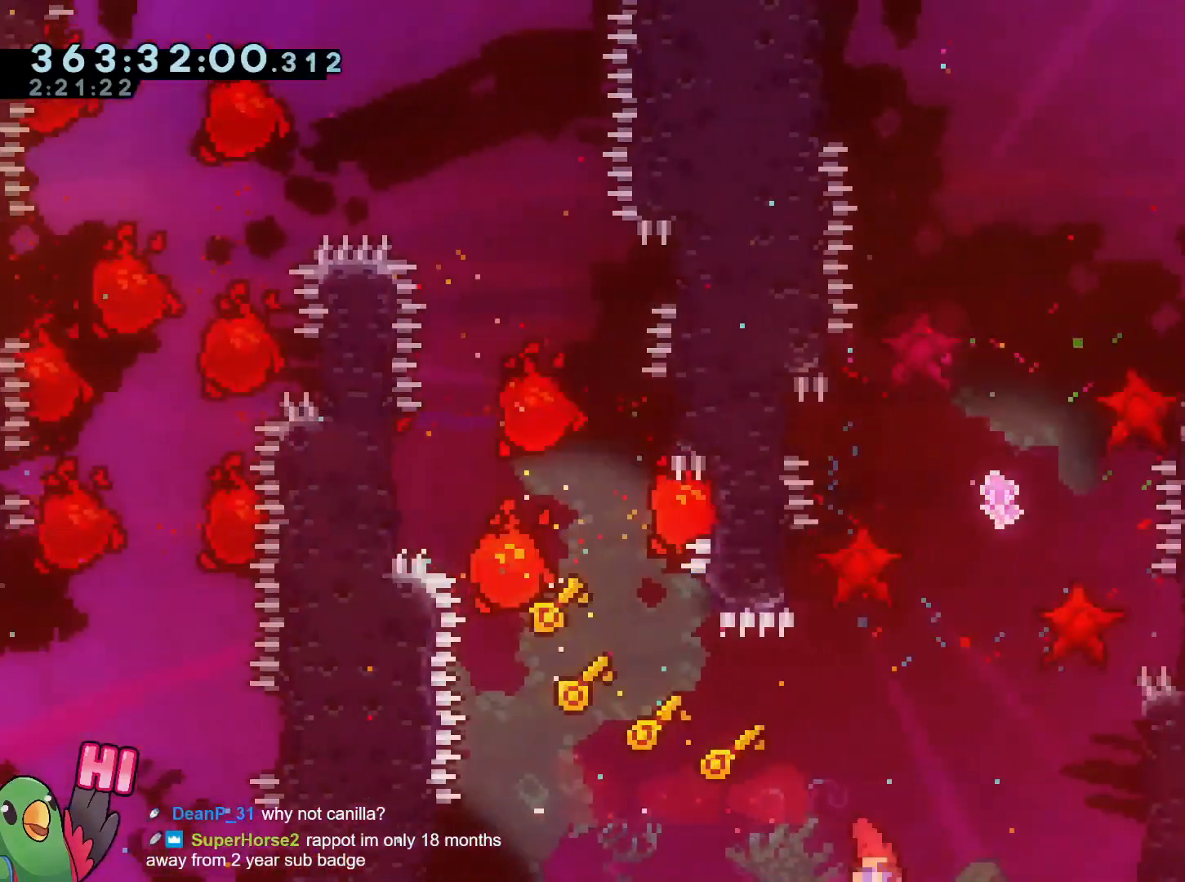
{"buttons": ["L2", "R1"], "left_stick": "up-left", "right_stick": "center", "events": [[100, "Y", "up"], [167, "left_stick", "up-left"], [284, "R1", "down"]]}
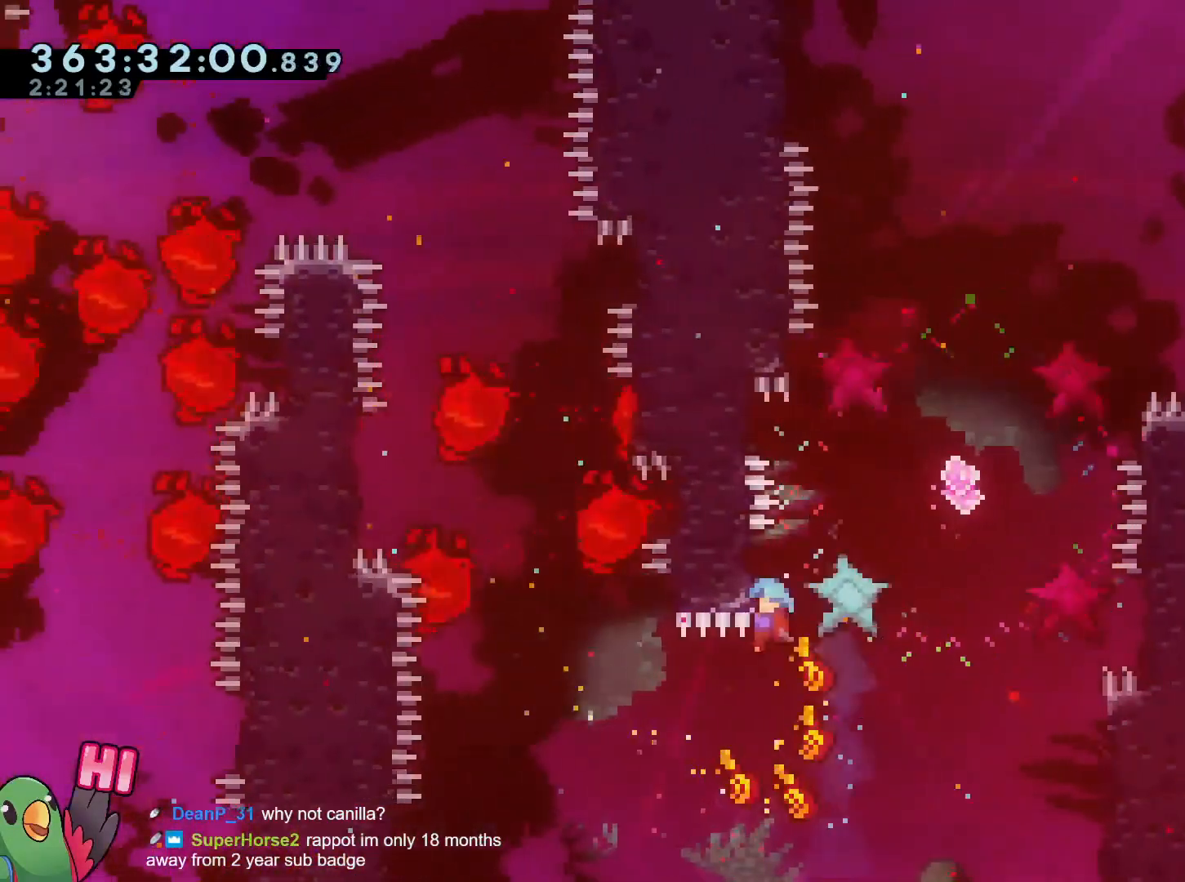
{"buttons": ["R1"], "left_stick": "center", "right_stick": "center", "events": [[17, "L2", "up"], [34, "left_stick", "center"]]}
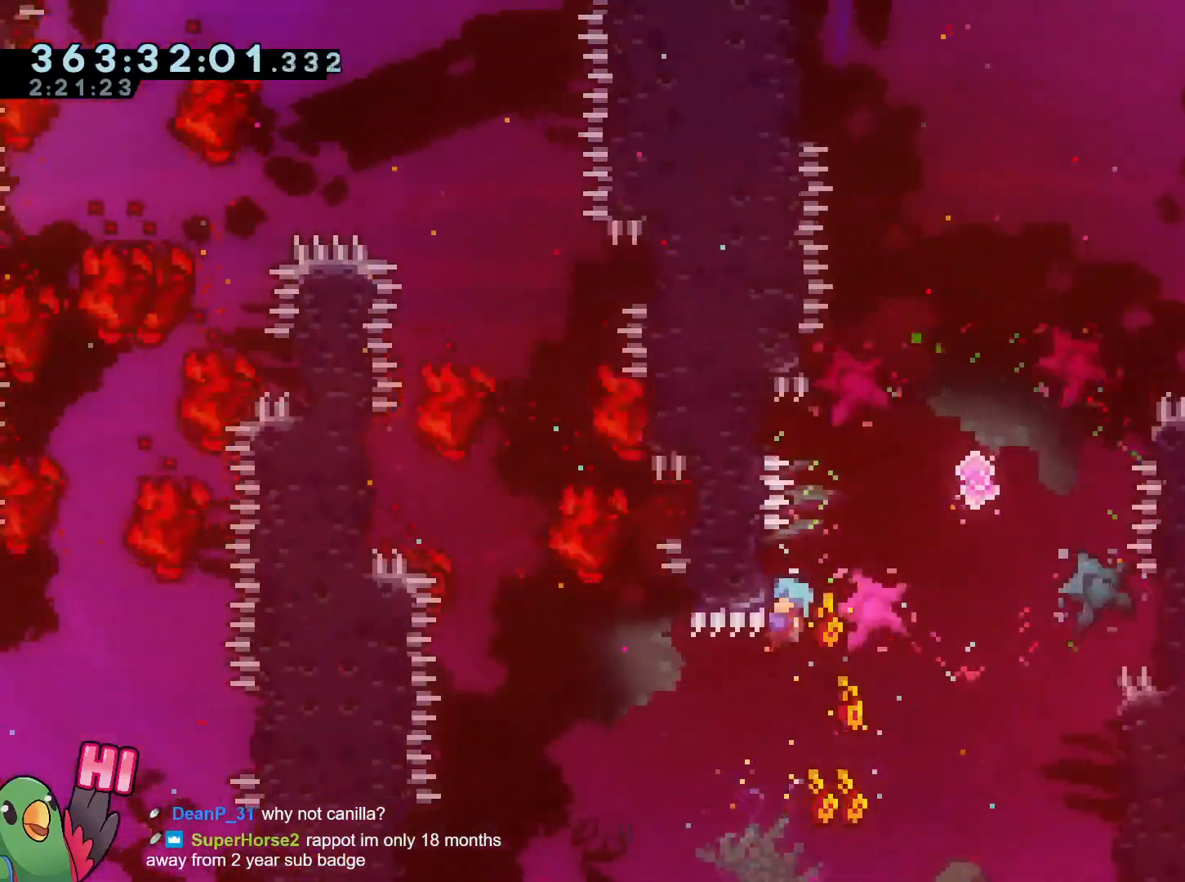
{"buttons": ["L2", "R1"], "left_stick": "right", "right_stick": "center", "events": [[300, "left_stick", "right"], [384, "L2", "down"]]}
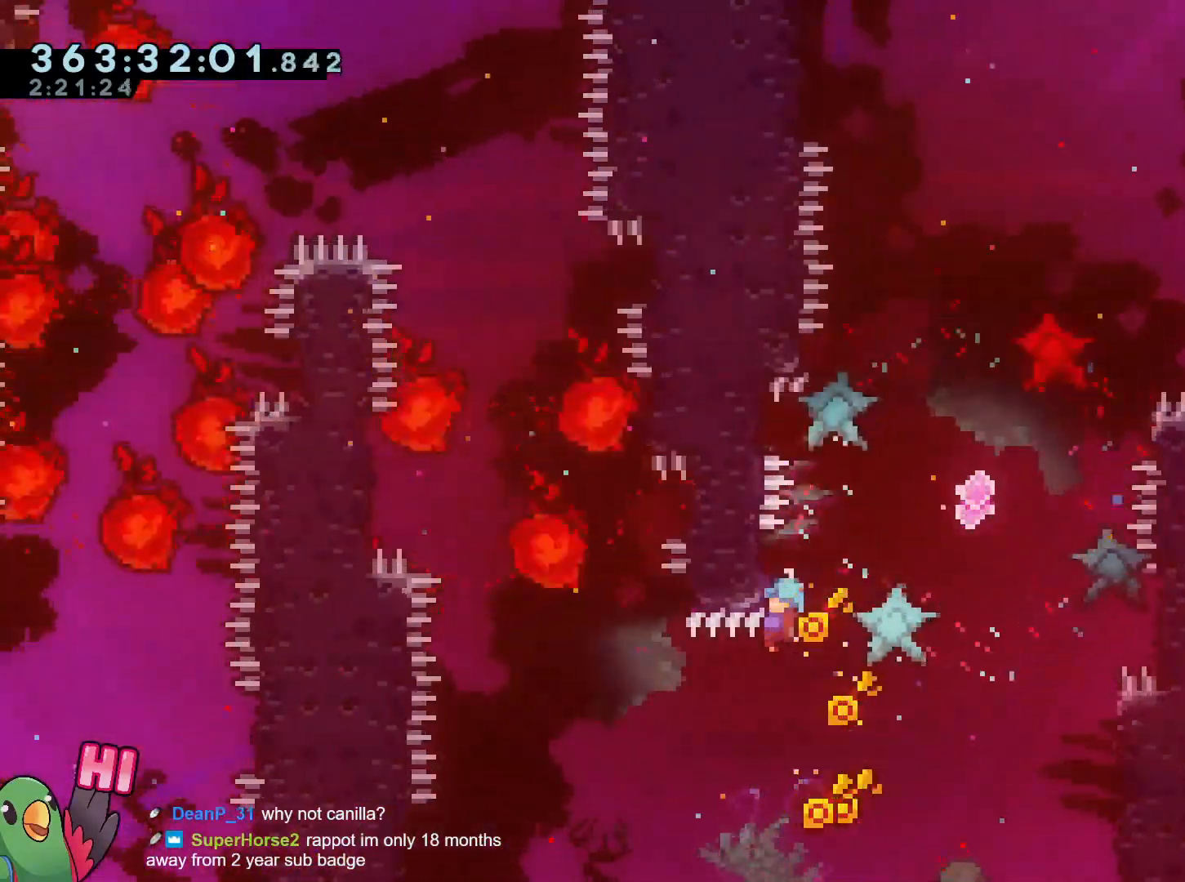
{"buttons": ["X", "L2", "R1"], "left_stick": "right", "right_stick": "center", "events": [[484, "X", "down"]]}
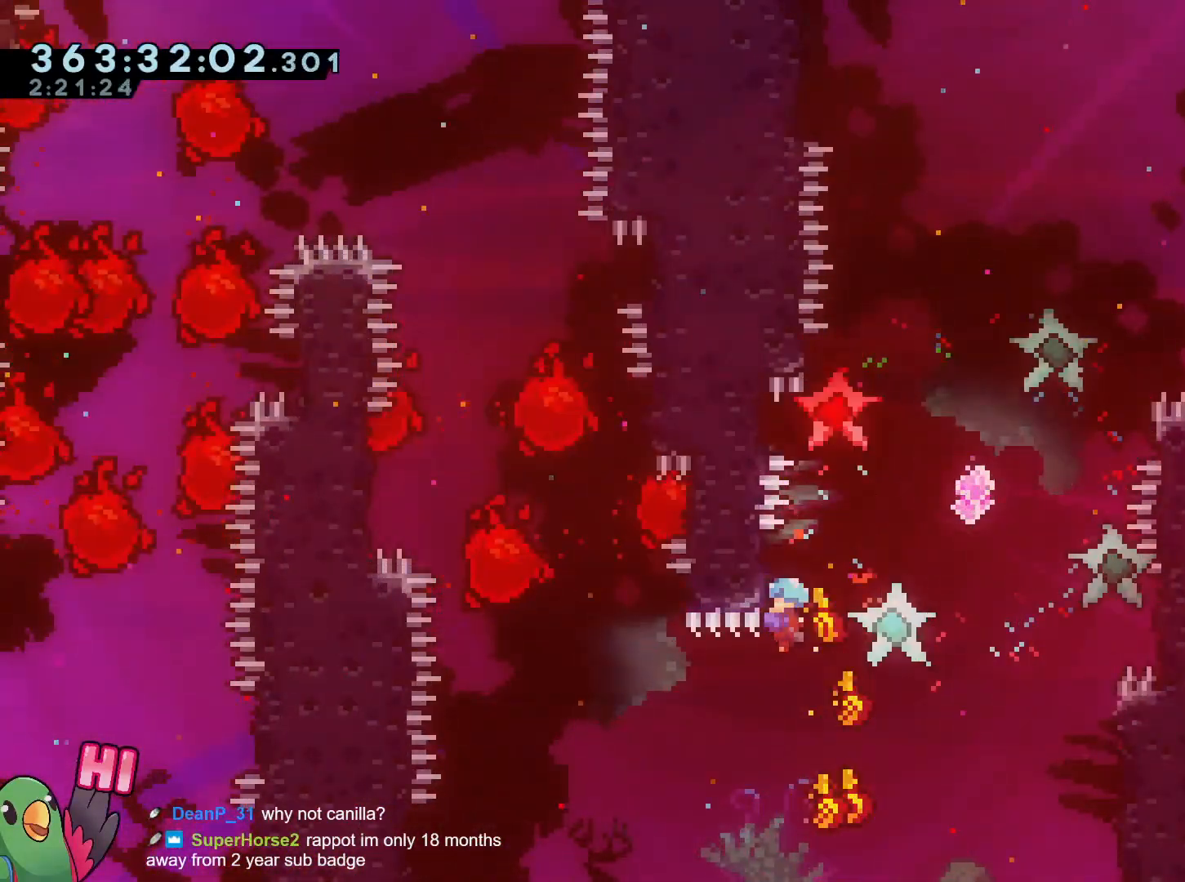
{"buttons": ["R1"], "left_stick": "center", "right_stick": "center", "events": [[117, "X", "up"], [184, "L2", "up"], [267, "left_stick", "center"]]}
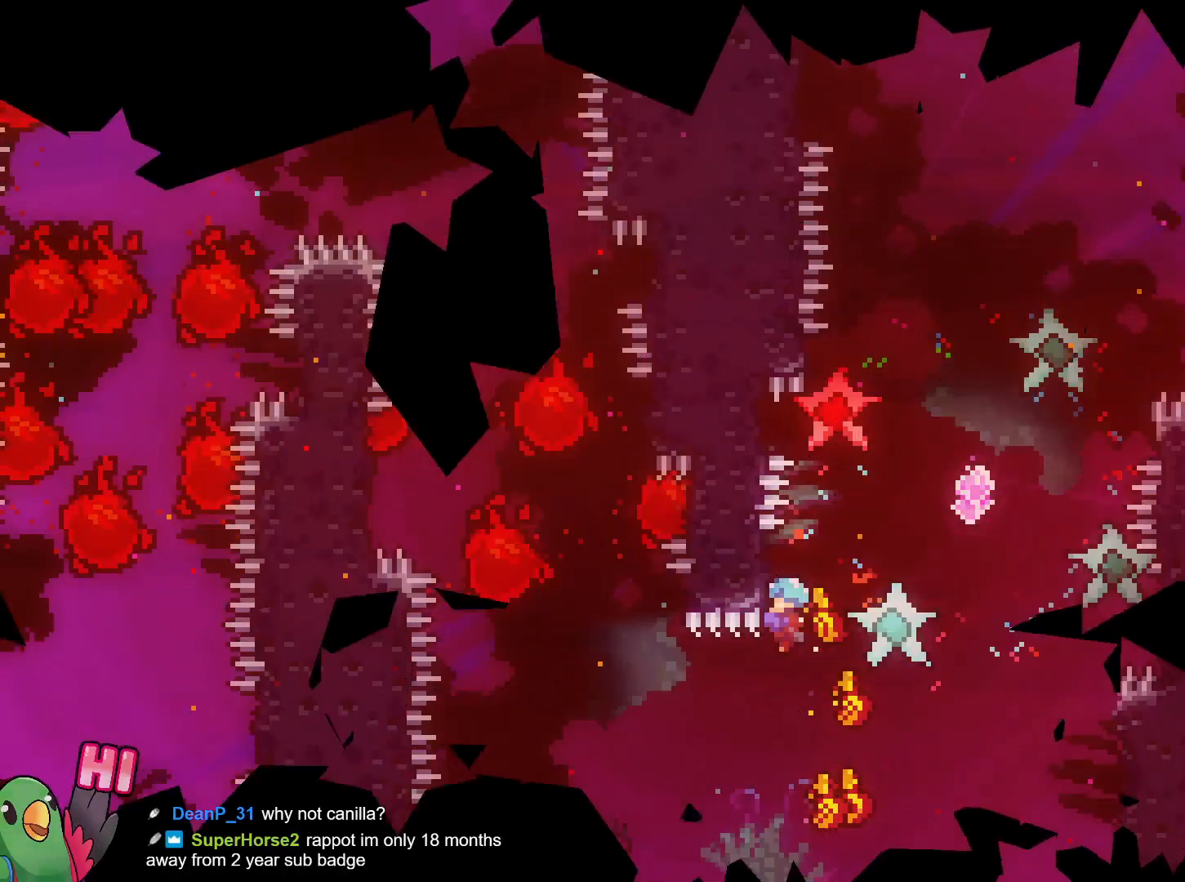
{"buttons": ["L2", "R1"], "left_stick": "right", "right_stick": "center", "events": [[100, "left_stick", "right"], [150, "L2", "down"]]}
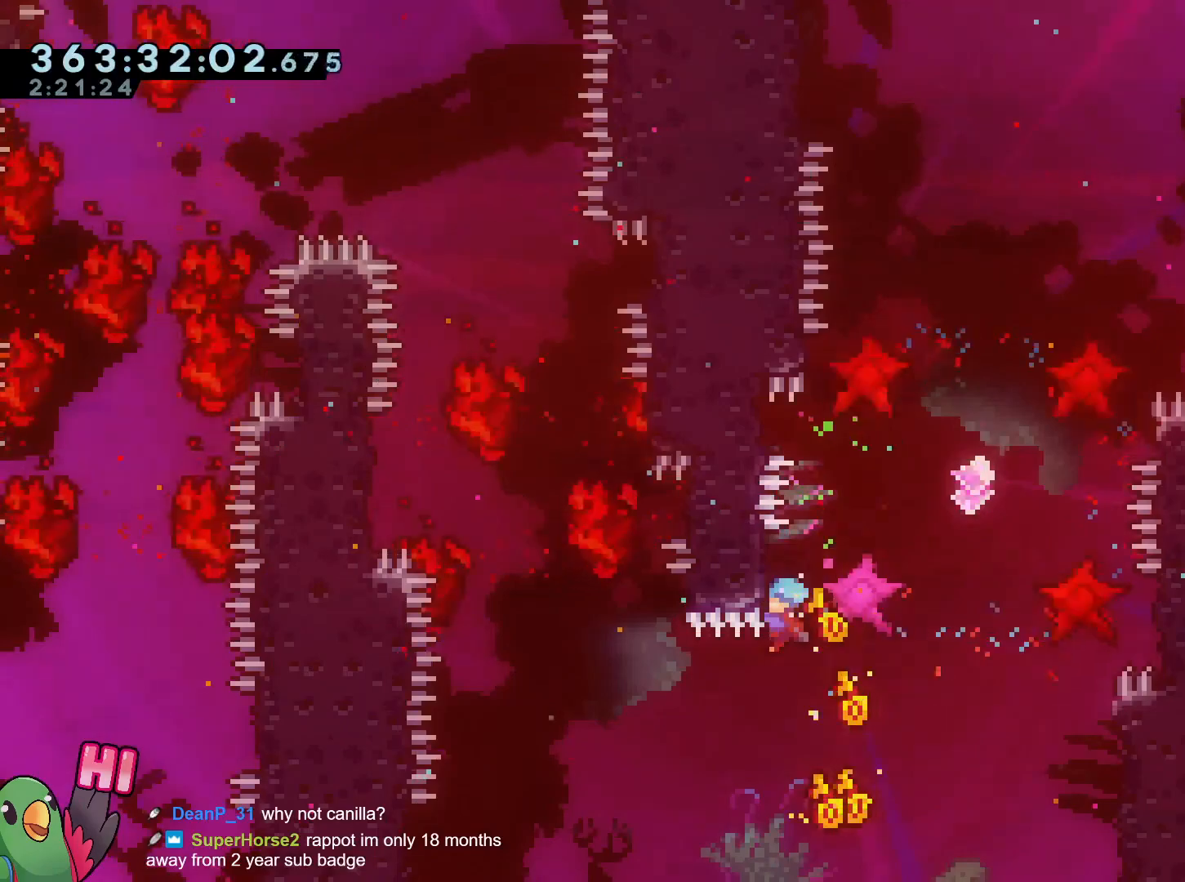
{"buttons": ["L2", "R1"], "left_stick": "right", "right_stick": "center", "events": []}
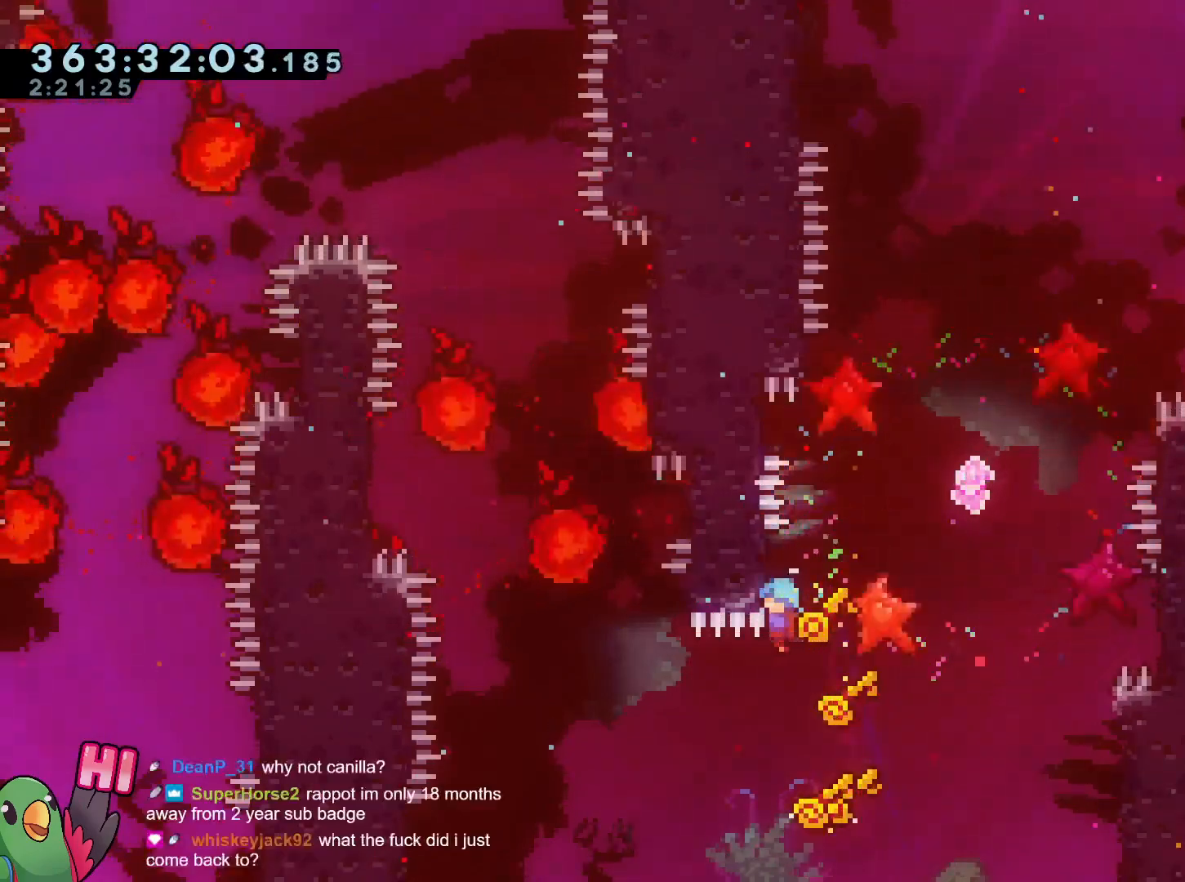
{"buttons": ["B", "Y", "L2", "R1"], "left_stick": "up", "right_stick": "center", "events": [[100, "B", "down"], [467, "Y", "down"], [467, "left_stick", "up"]]}
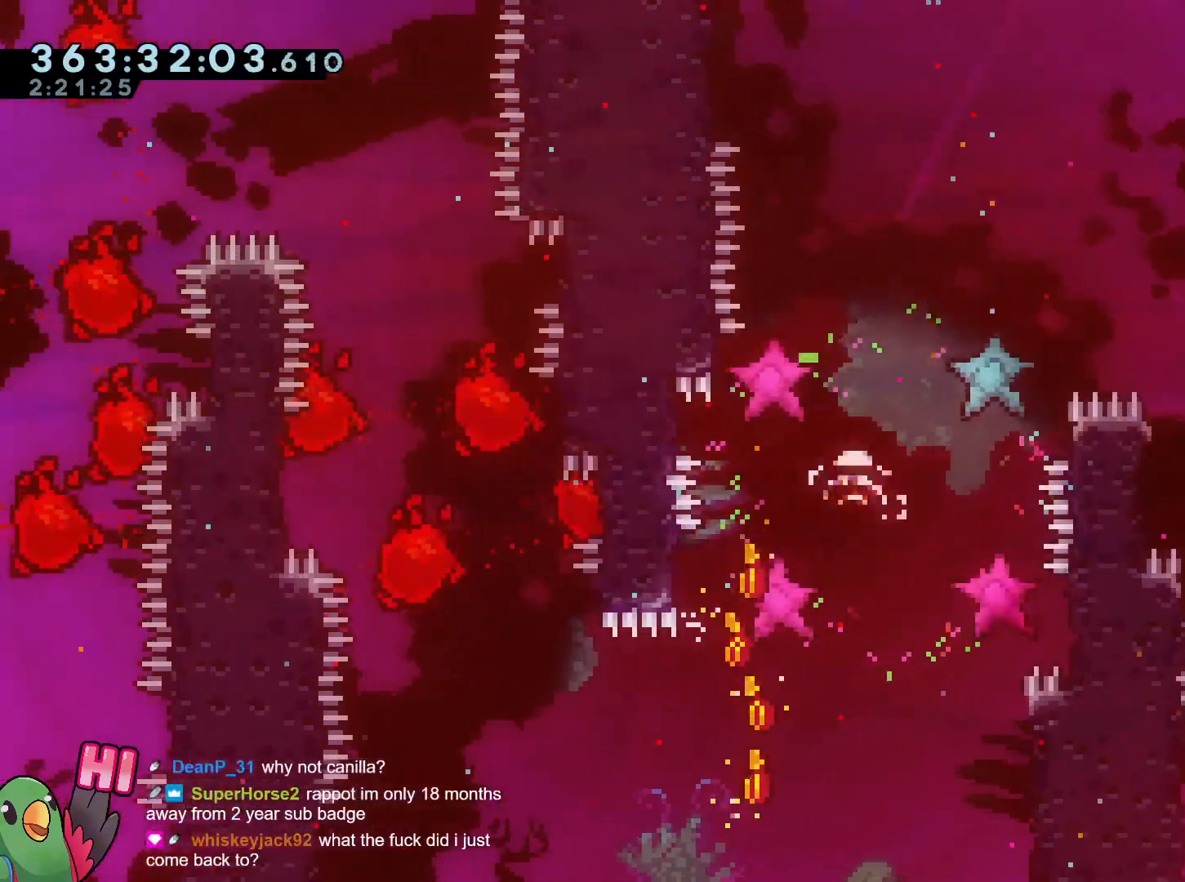
{"buttons": ["B", "Y", "L2", "R1"], "left_stick": "up-right", "right_stick": "center", "events": [[167, "Y", "up"], [317, "left_stick", "up-right"], [417, "Y", "down"]]}
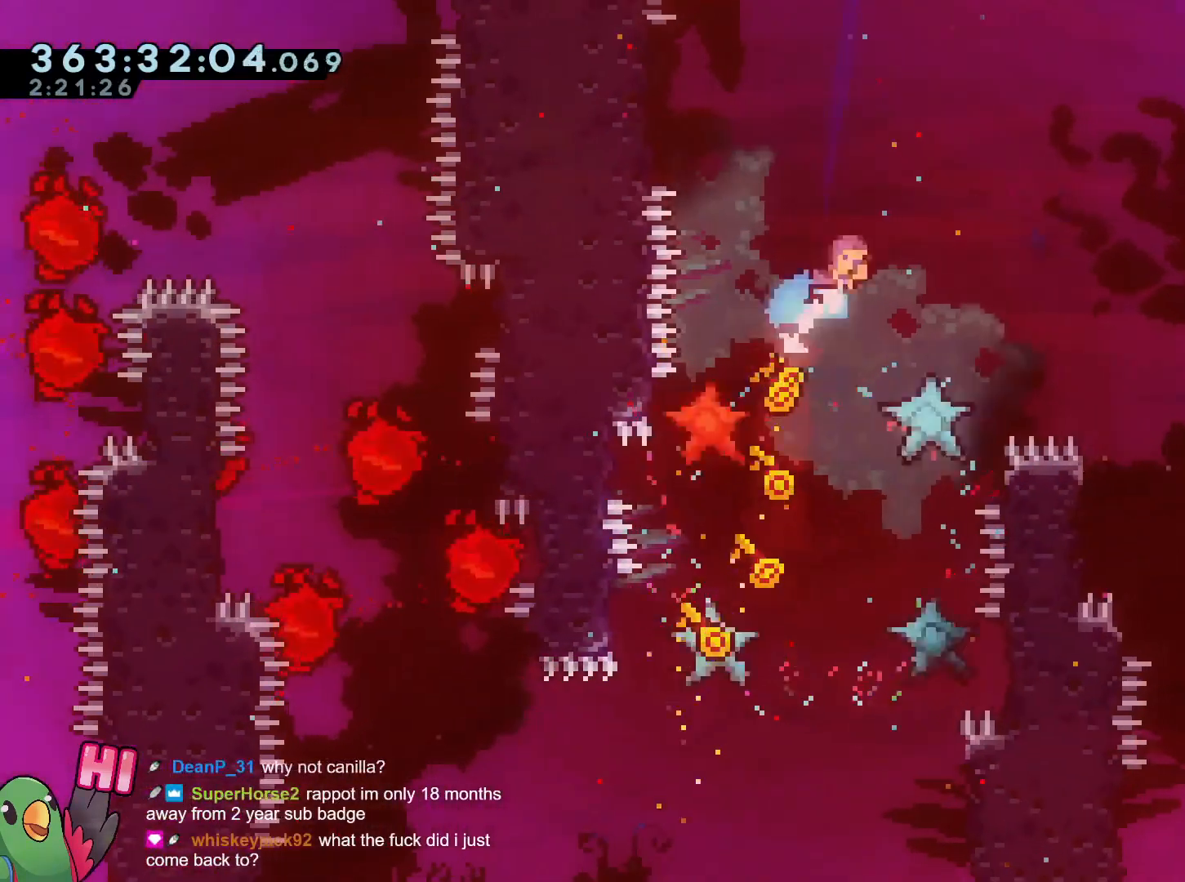
{"buttons": ["B", "R1"], "left_stick": "right", "right_stick": "center", "events": [[83, "Y", "up"], [200, "left_stick", "right"], [500, "L2", "up"]]}